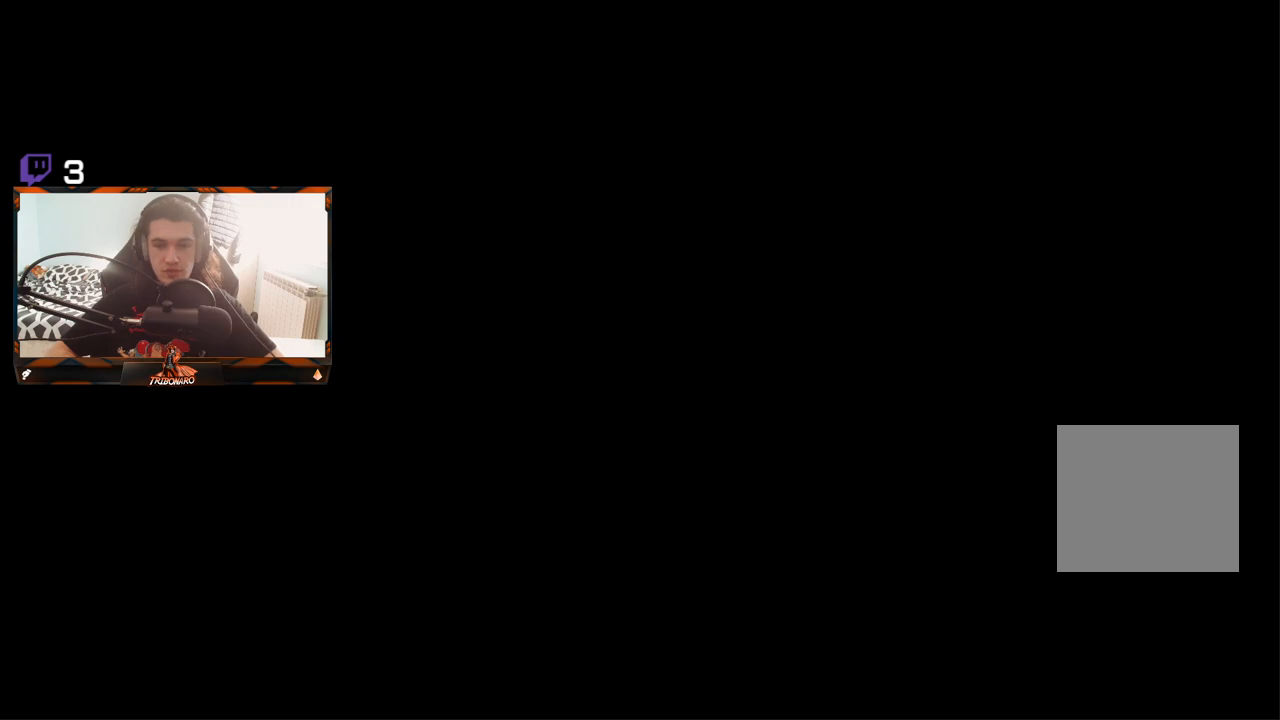
Gameplay with a controller (Xbox layout); each line is a JSON object with the inputs held at the frame after it. "events" lists button and stick changes between this image and that frame as [ms after this image, input, new state], when the widget could be followed in between.
{"buttons": [], "left_stick": "center", "right_stick": "center", "events": [[33, "left_stick", "up"], [367, "left_stick", "center"]]}
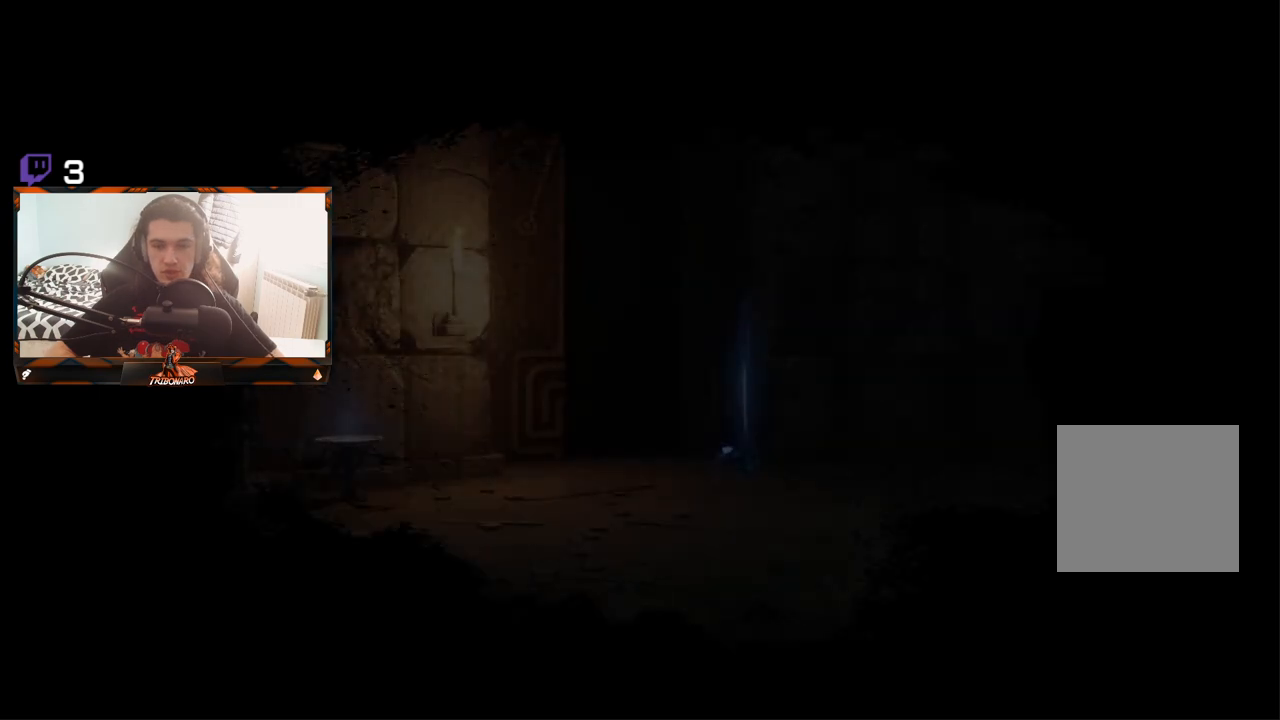
{"buttons": [], "left_stick": "up", "right_stick": "center", "events": [[33, "left_stick", "up"]]}
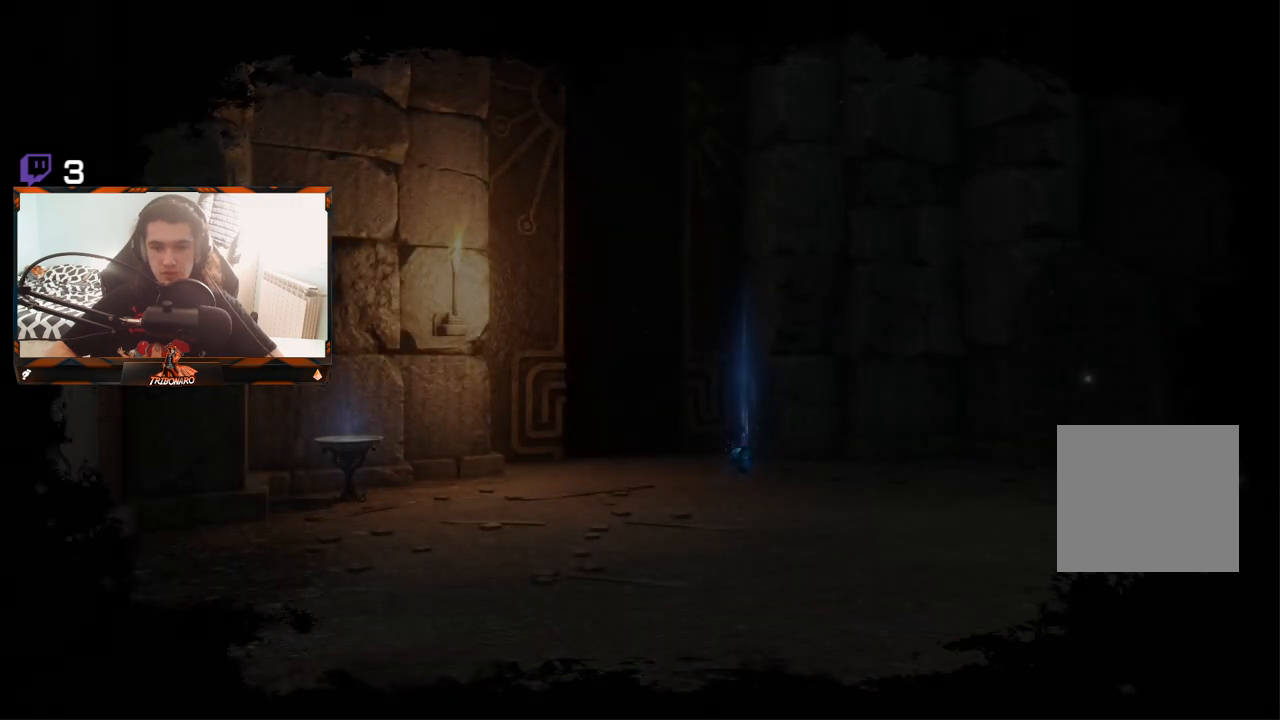
{"buttons": [], "left_stick": "up", "right_stick": "center", "events": []}
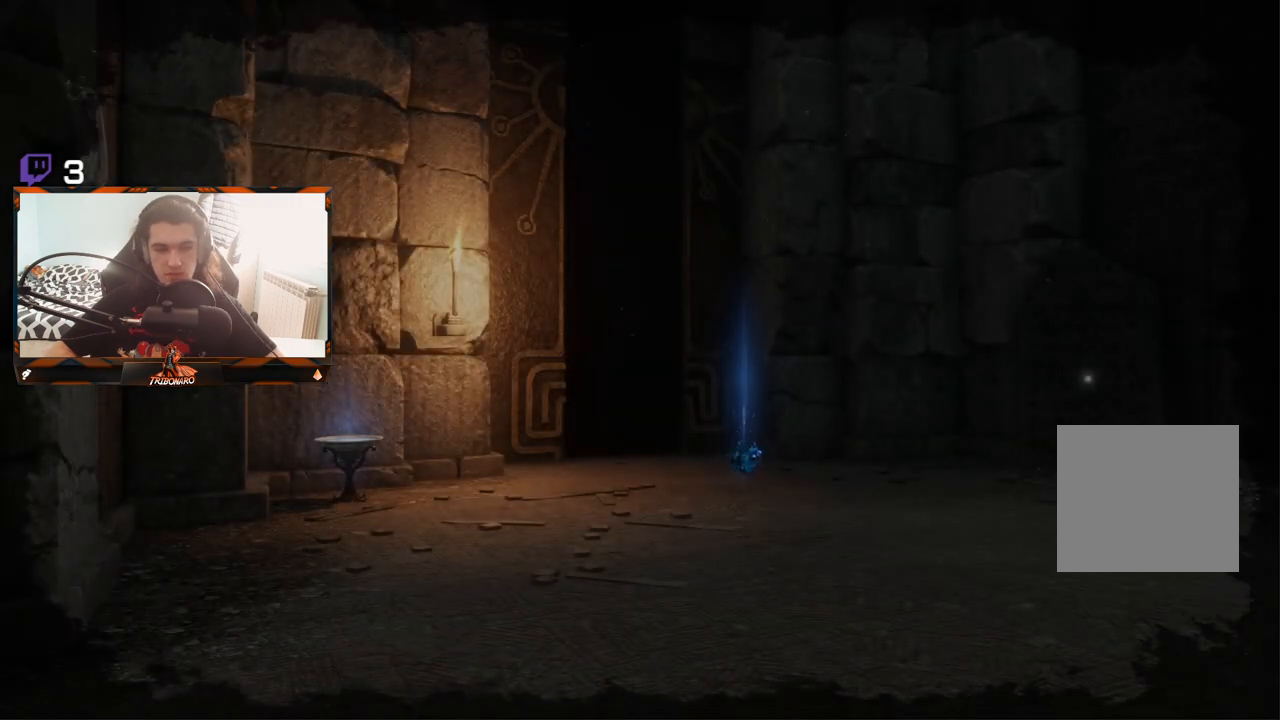
{"buttons": [], "left_stick": "up-right", "right_stick": "center", "events": [[117, "right_stick", "down"], [167, "left_stick", "up-right"], [183, "right_stick", "down-left"], [333, "right_stick", "center"]]}
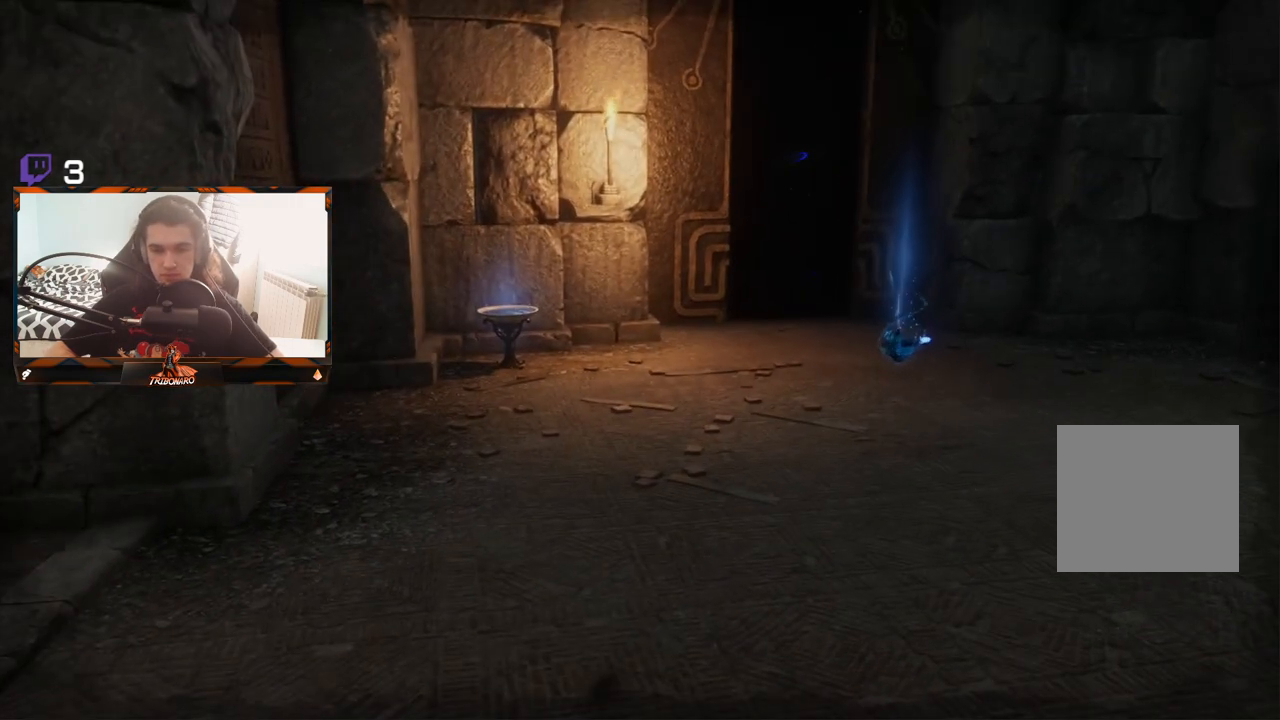
{"buttons": [], "left_stick": "up-right", "right_stick": "center", "events": [[183, "right_stick", "right"], [300, "right_stick", "center"]]}
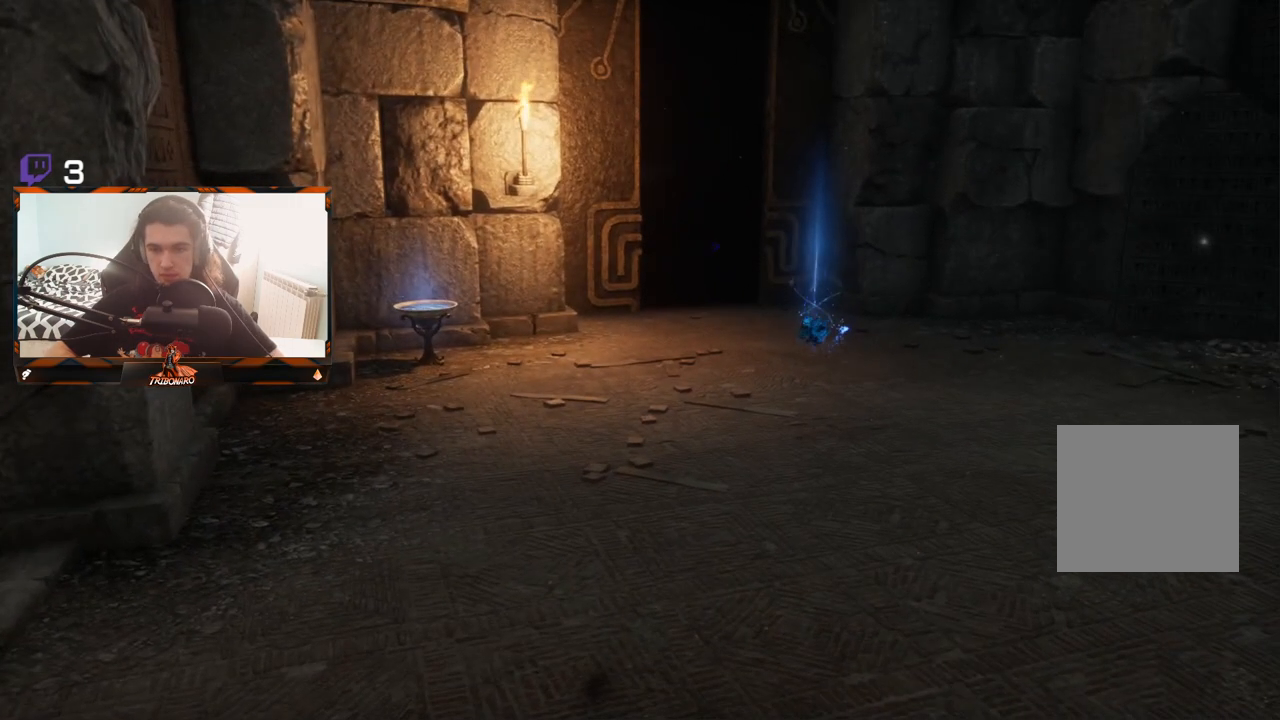
{"buttons": [], "left_stick": "up-right", "right_stick": "center", "events": []}
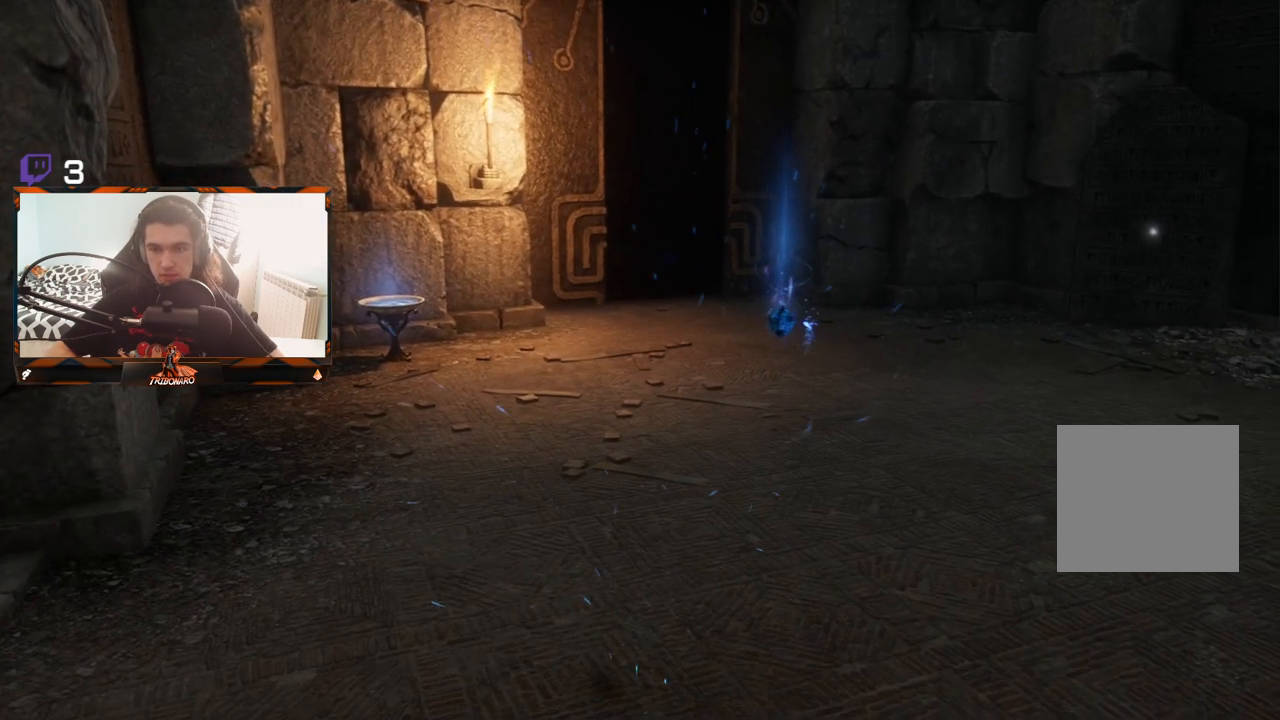
{"buttons": [], "left_stick": "up-right", "right_stick": "center", "events": []}
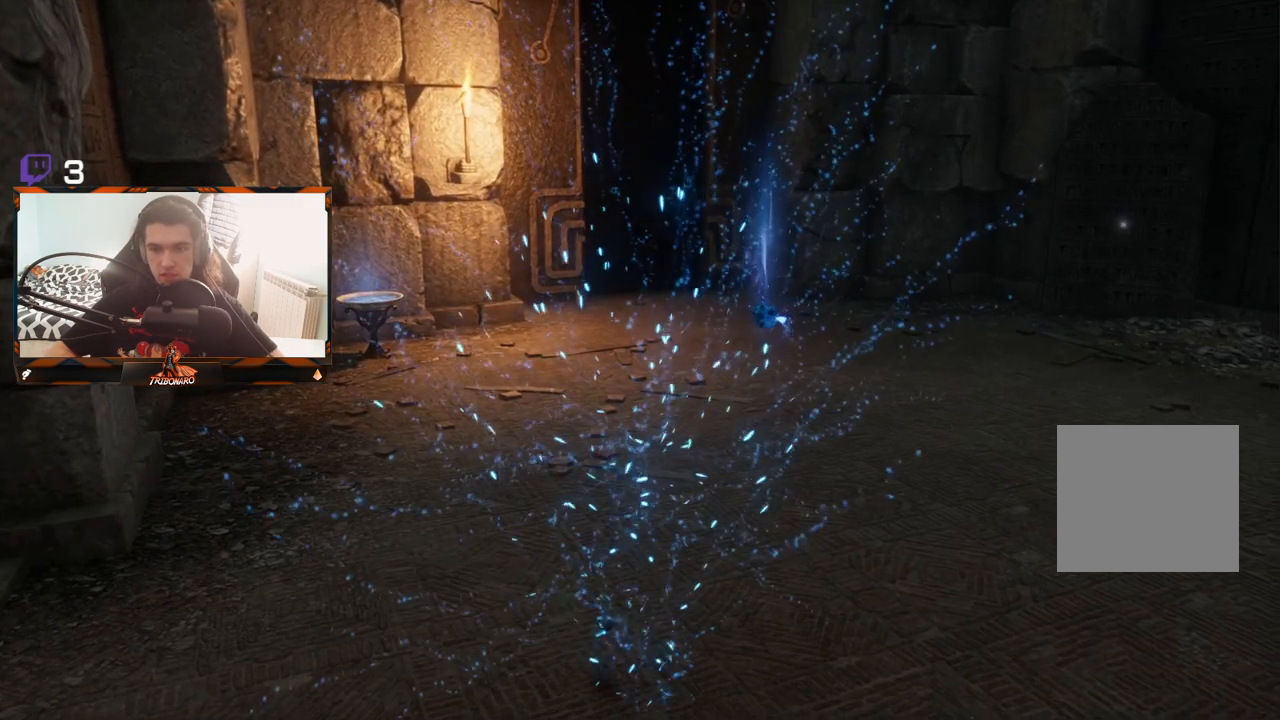
{"buttons": [], "left_stick": "up-right", "right_stick": "center", "events": []}
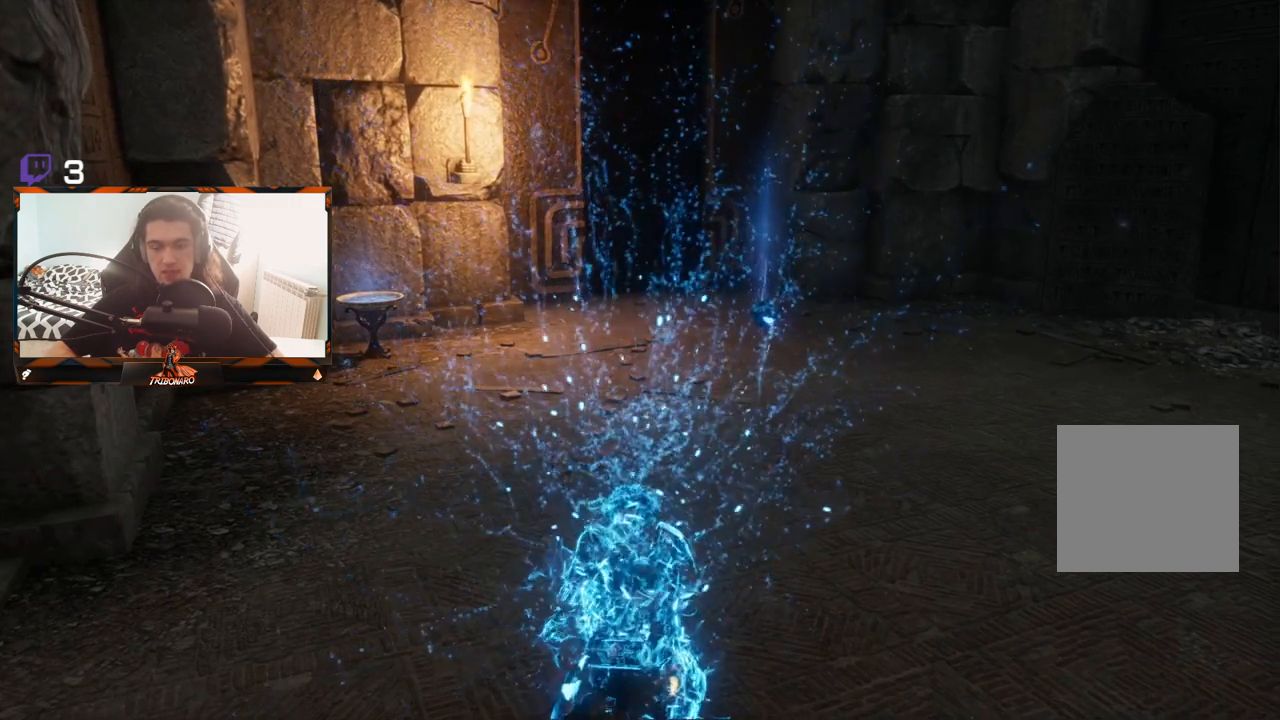
{"buttons": [], "left_stick": "up-right", "right_stick": "center", "events": []}
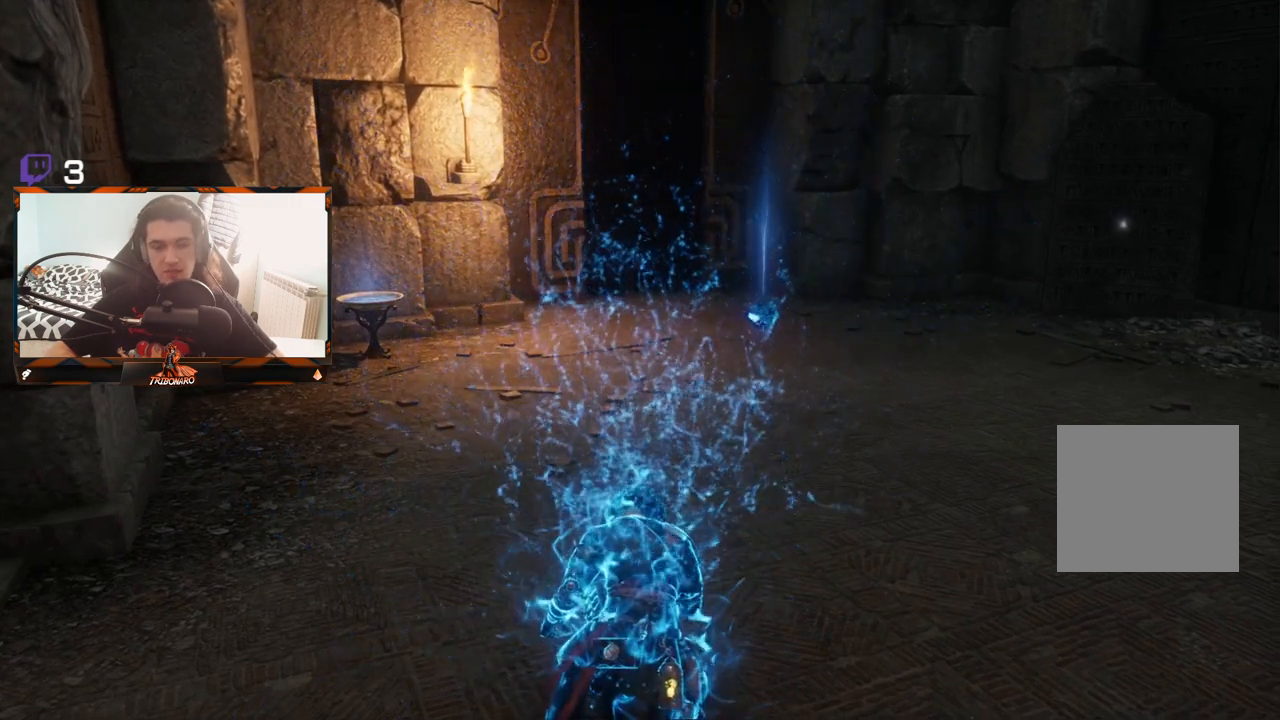
{"buttons": [], "left_stick": "up-right", "right_stick": "center", "events": []}
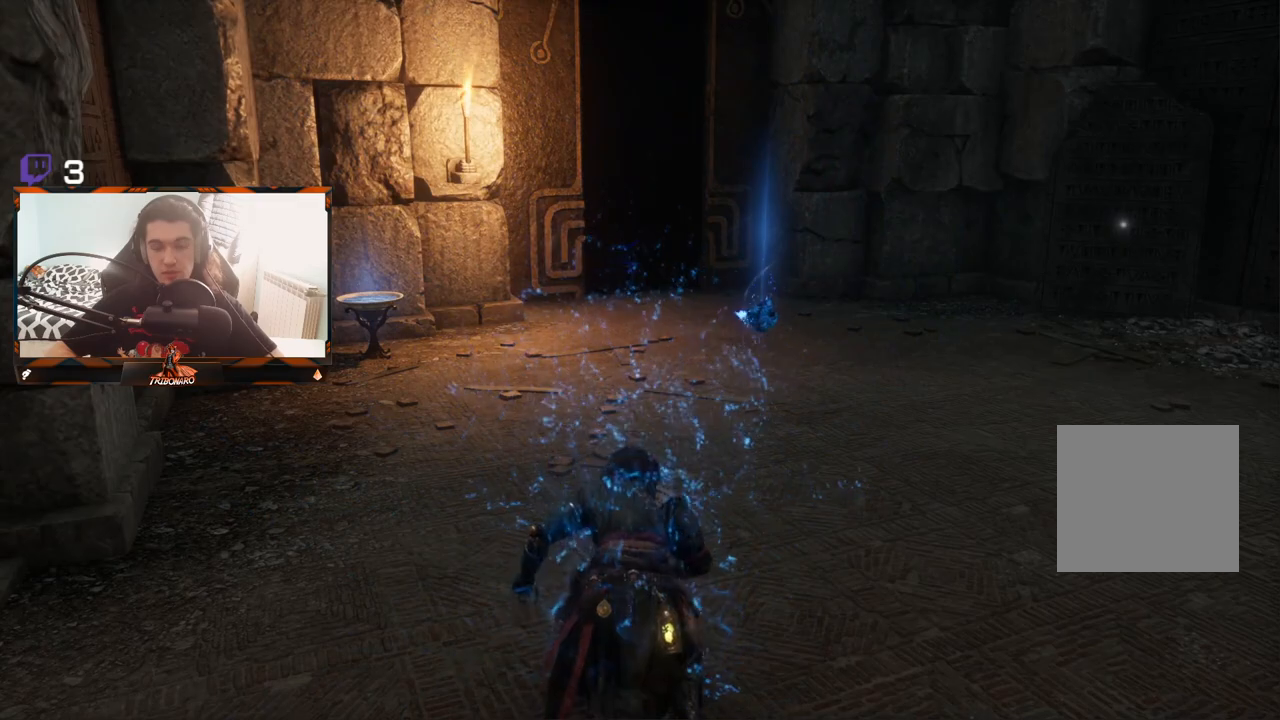
{"buttons": [], "left_stick": "up-right", "right_stick": "center", "events": []}
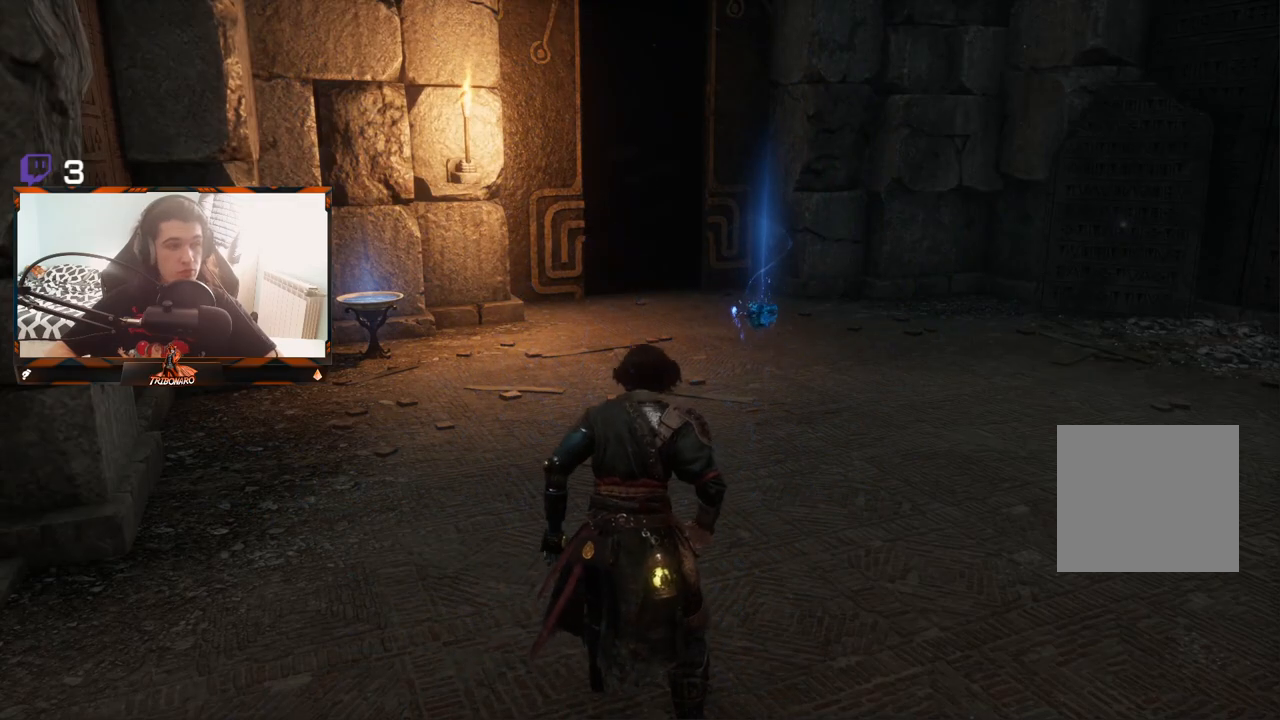
{"buttons": [], "left_stick": "up-right", "right_stick": "center", "events": []}
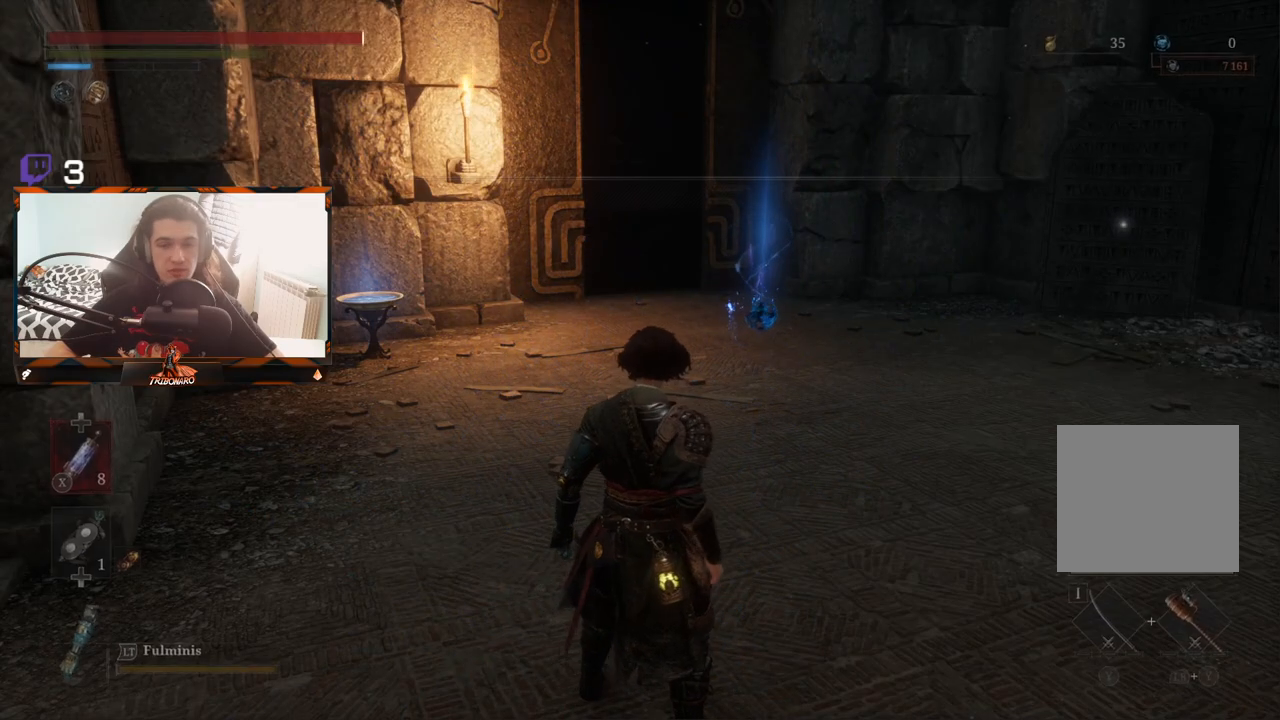
{"buttons": [], "left_stick": "up", "right_stick": "center", "events": [[450, "left_stick", "up"]]}
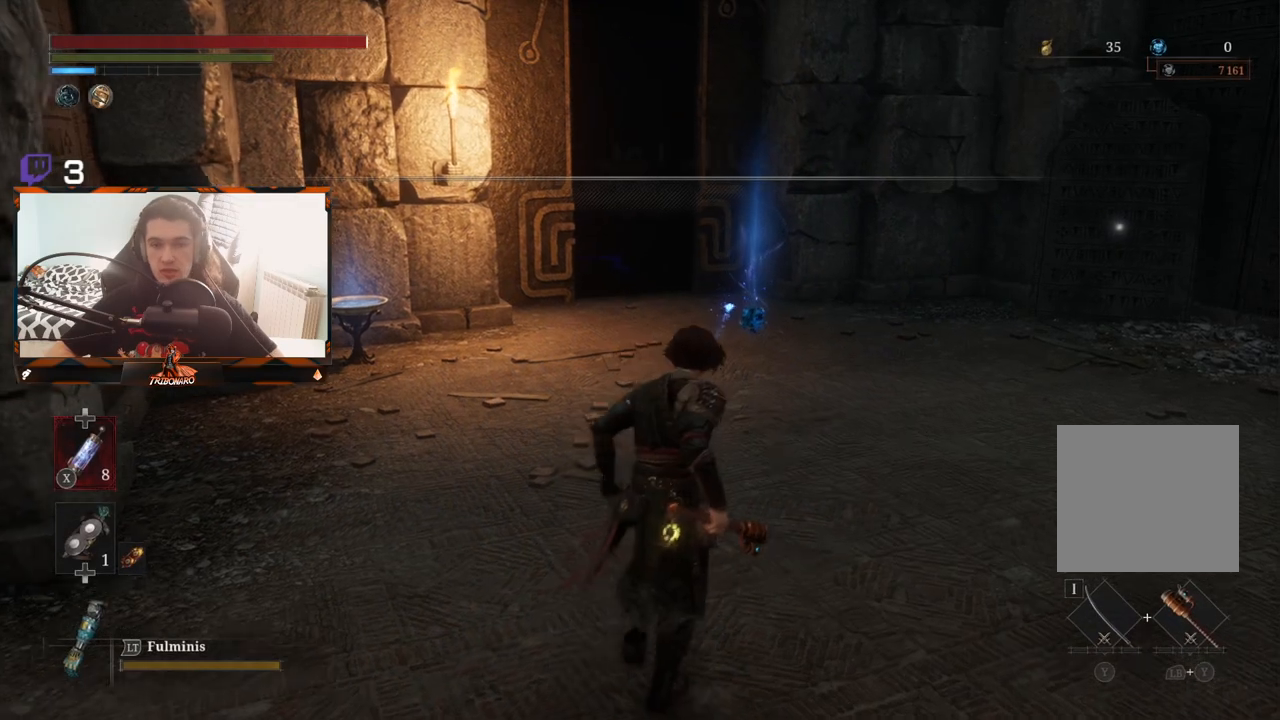
{"buttons": [], "left_stick": "up", "right_stick": "center", "events": []}
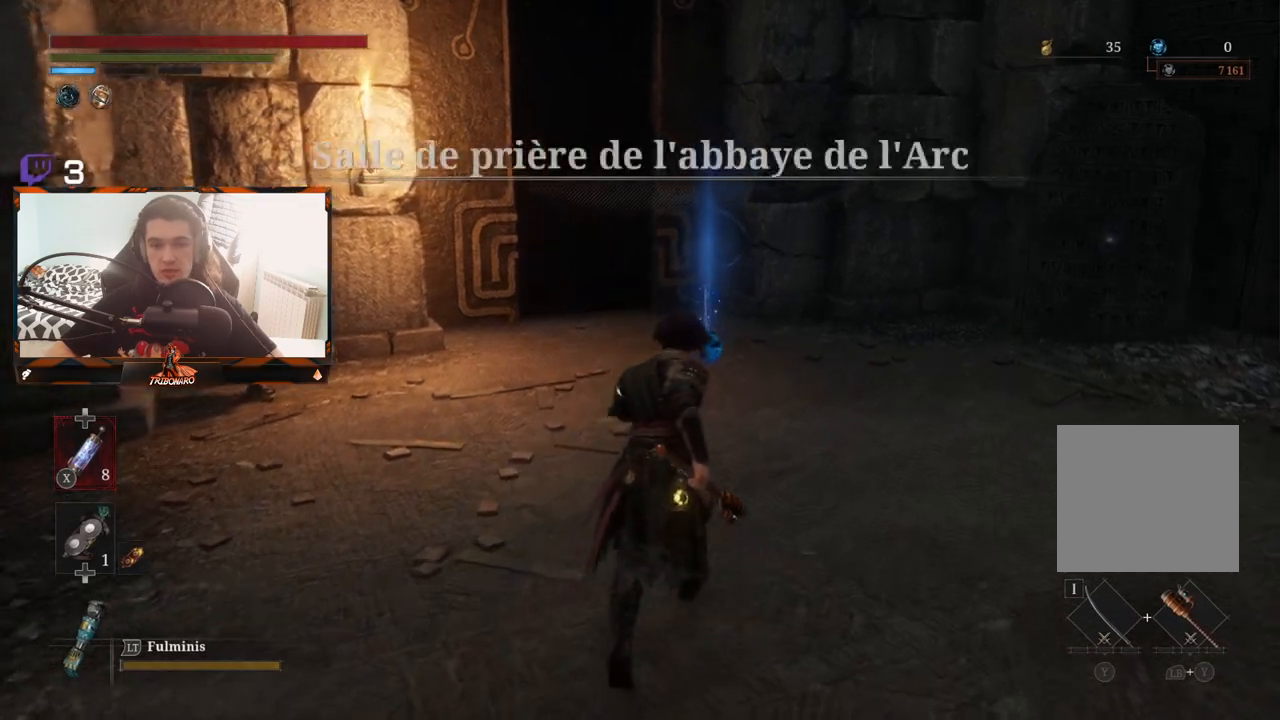
{"buttons": [], "left_stick": "up", "right_stick": "center", "events": []}
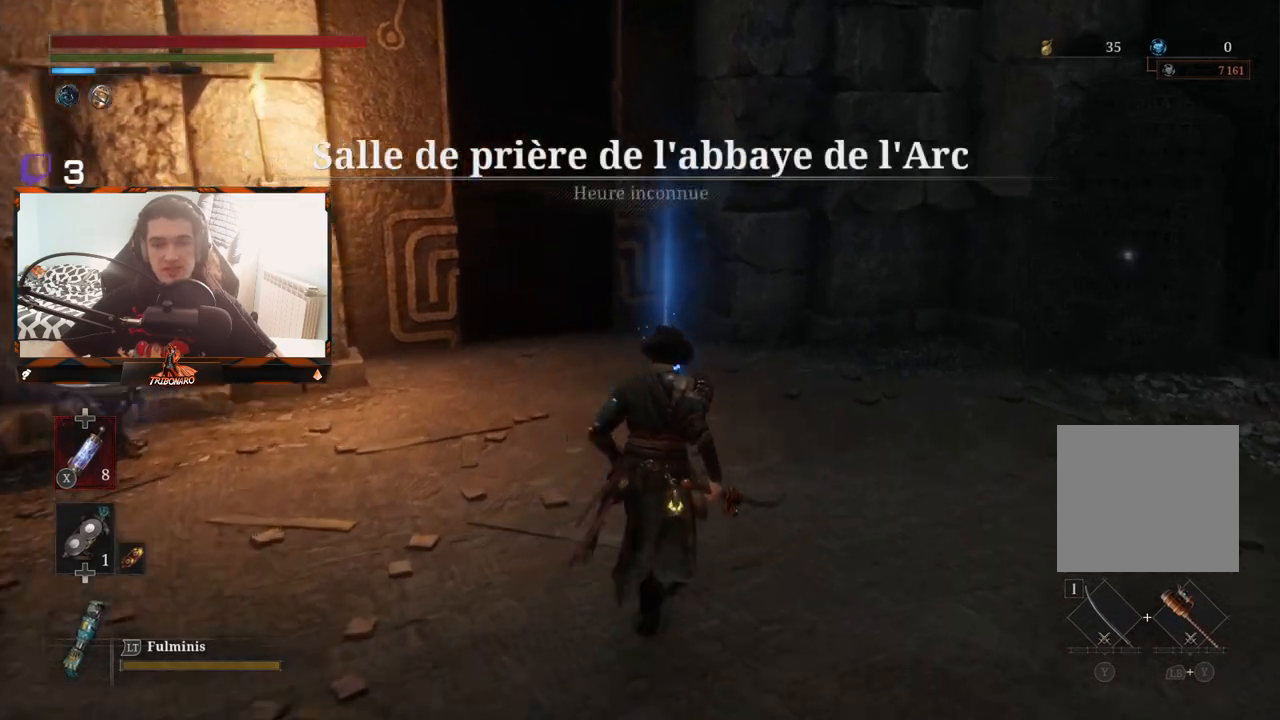
{"buttons": [], "left_stick": "up", "right_stick": "center", "events": []}
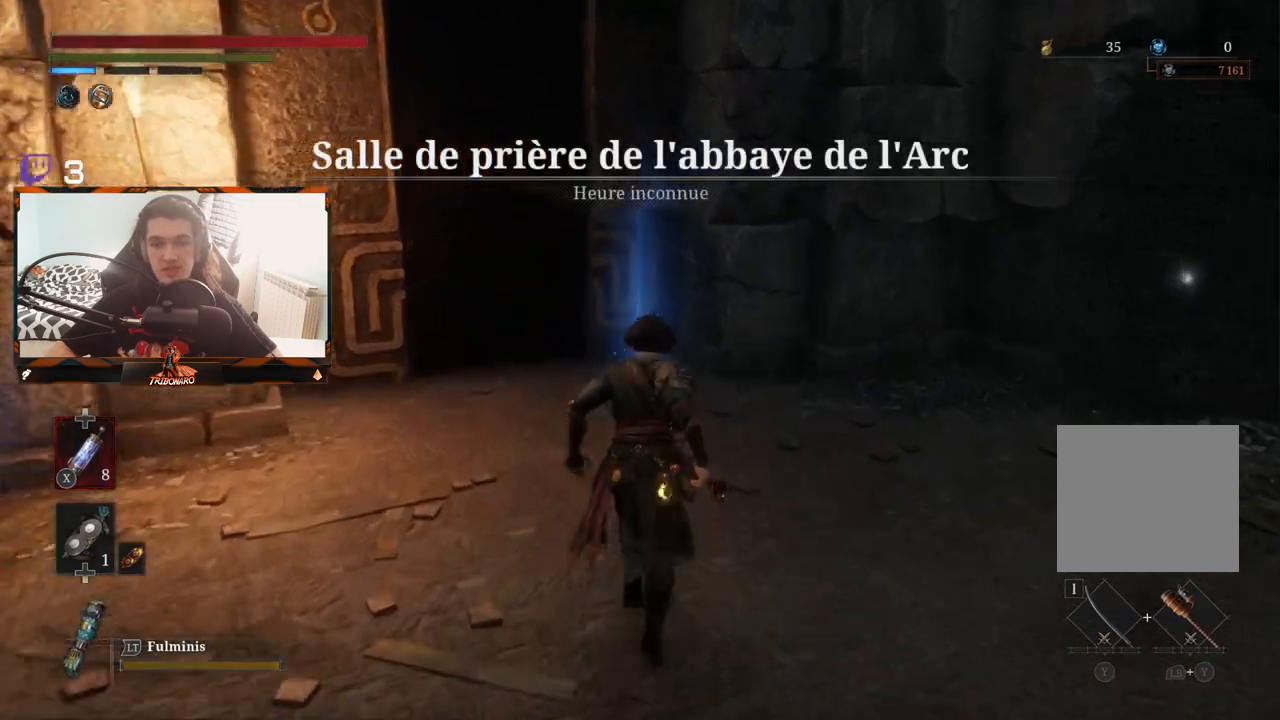
{"buttons": ["A"], "left_stick": "up", "right_stick": "center", "events": [[433, "A", "down"]]}
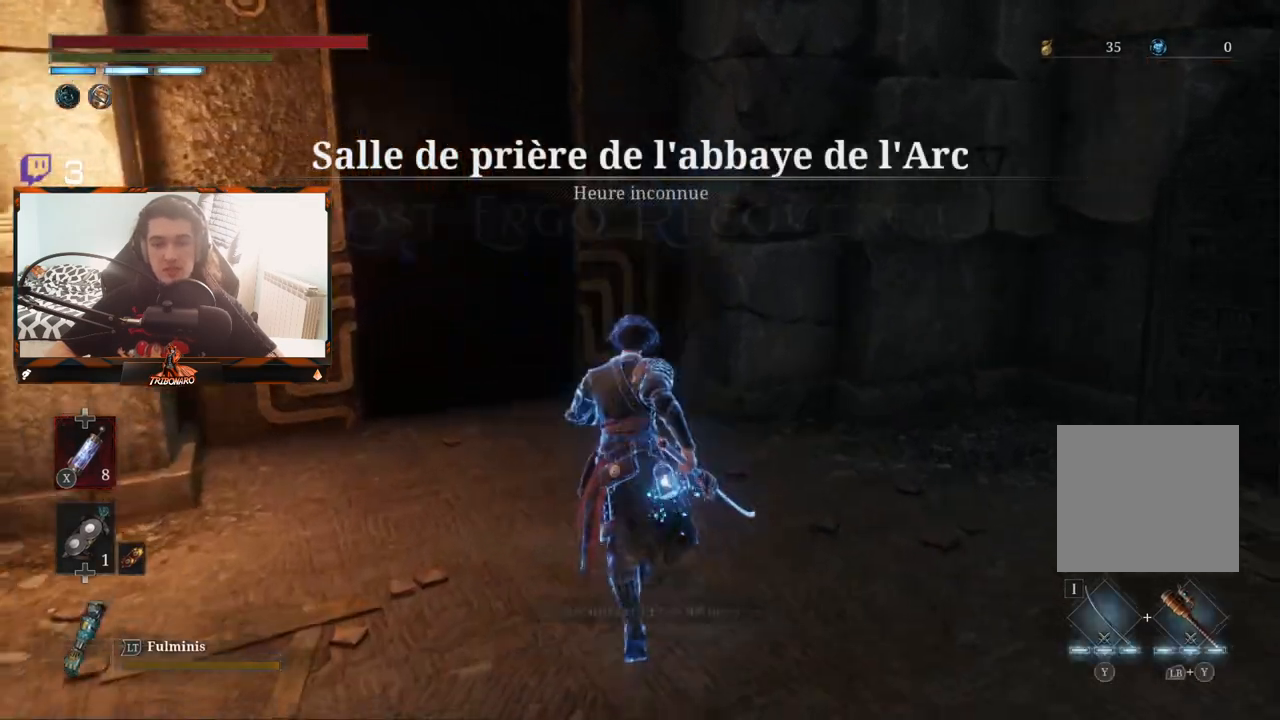
{"buttons": [], "left_stick": "up-left", "right_stick": "center", "events": [[100, "A", "up"], [300, "left_stick", "up-left"]]}
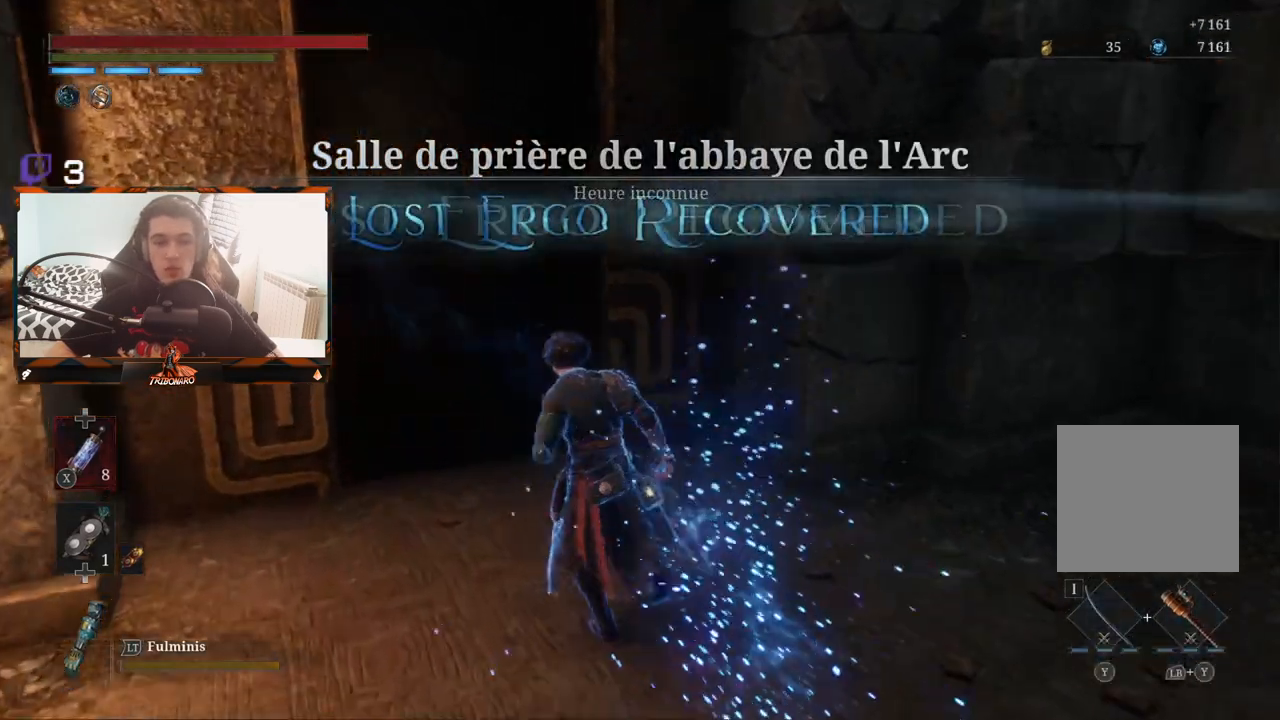
{"buttons": [], "left_stick": "up", "right_stick": "center", "events": [[450, "left_stick", "up"]]}
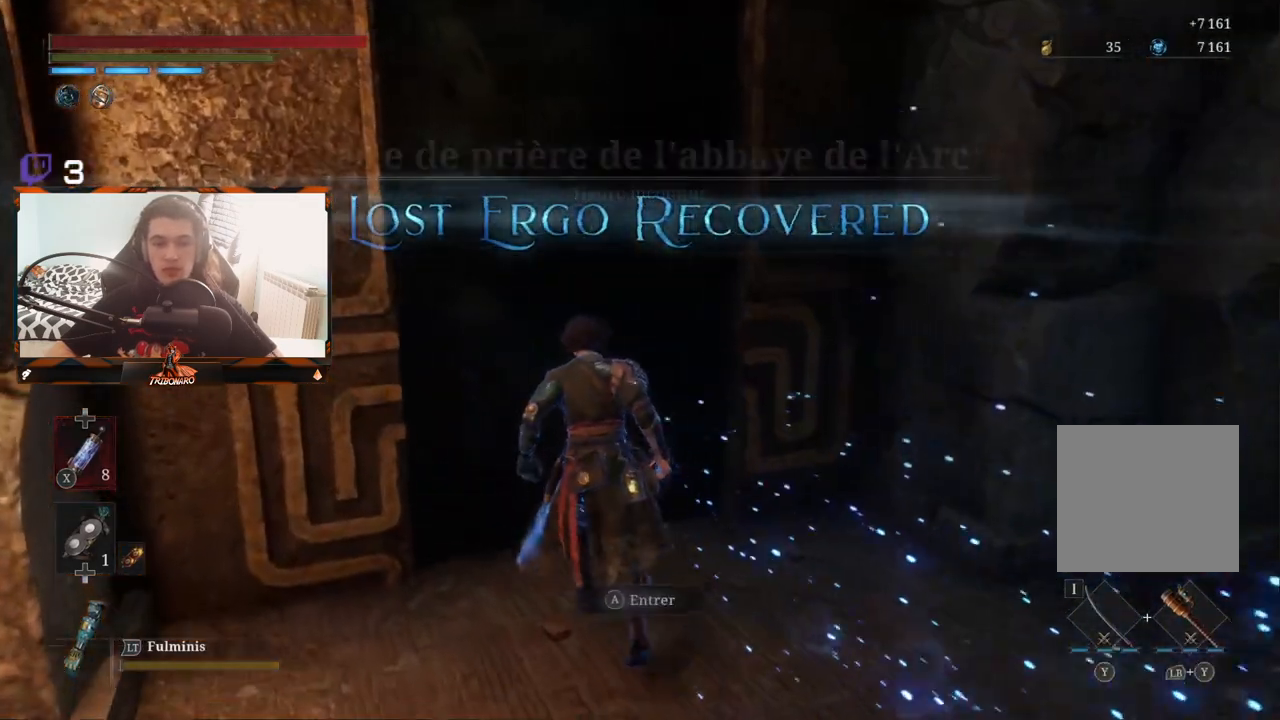
{"buttons": [], "left_stick": "center", "right_stick": "center", "events": [[117, "A", "down"], [133, "left_stick", "center"], [233, "A", "up"]]}
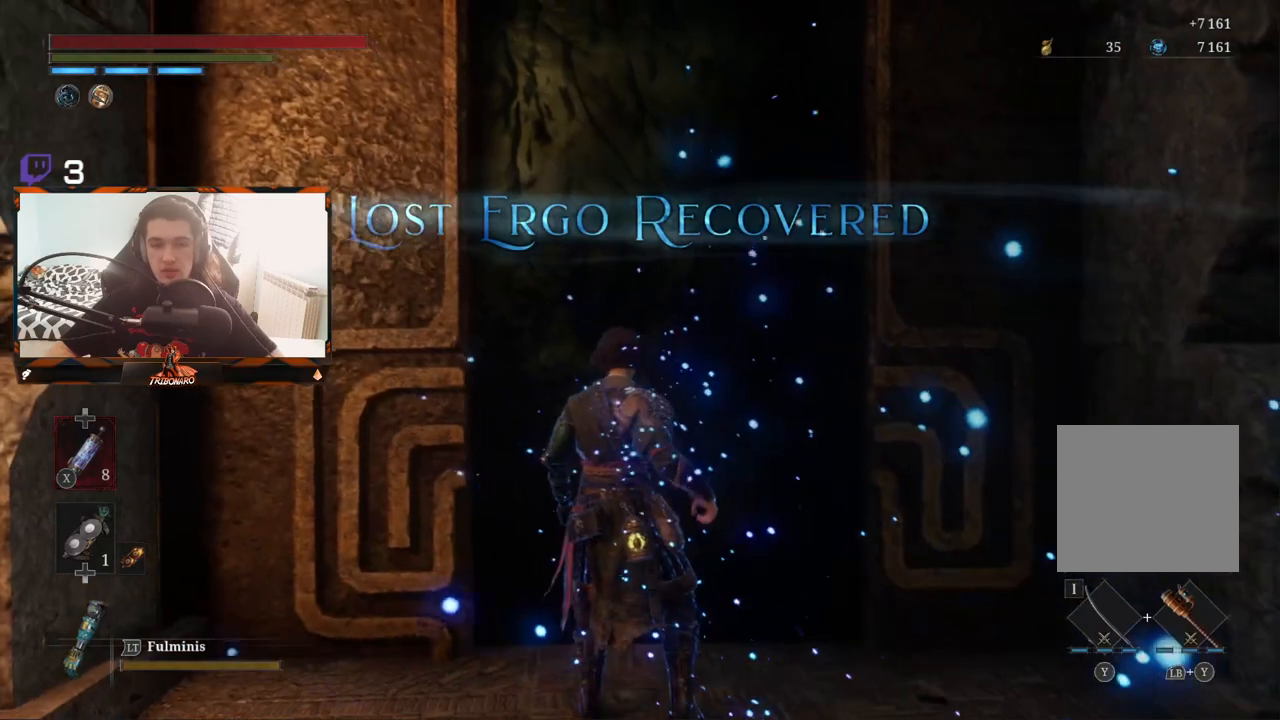
{"buttons": [], "left_stick": "center", "right_stick": "center", "events": []}
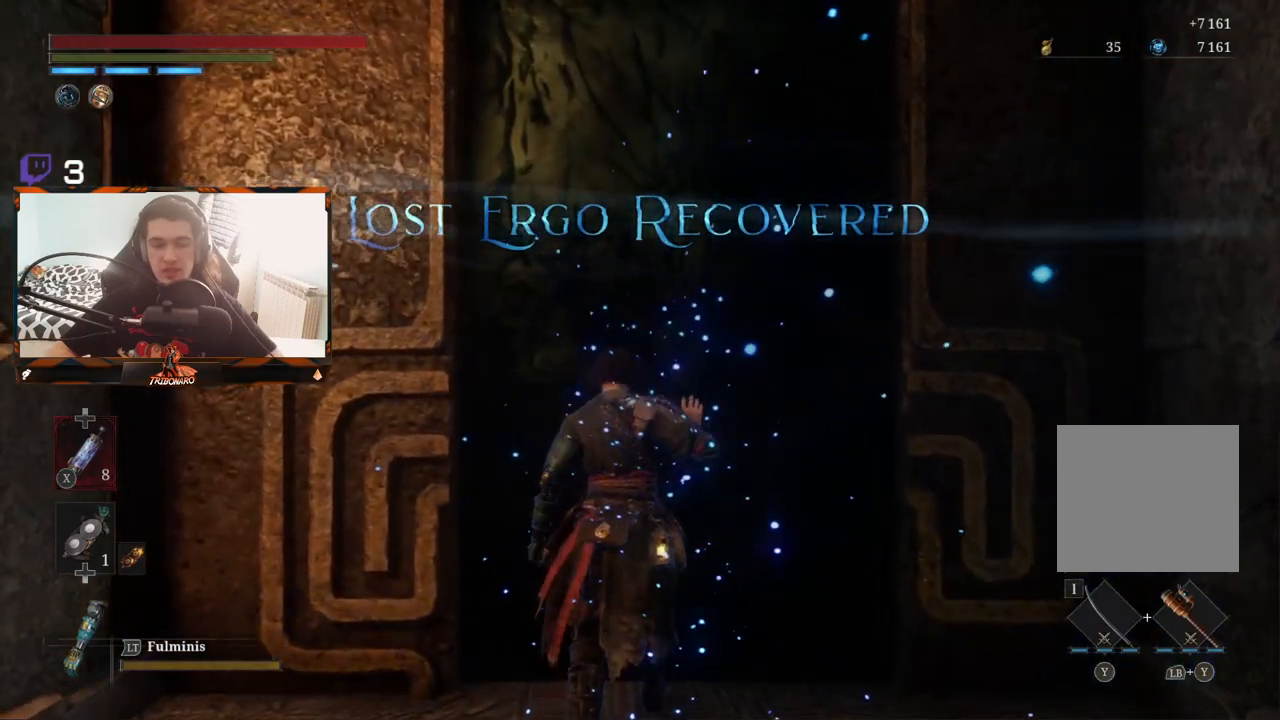
{"buttons": [], "left_stick": "center", "right_stick": "center", "events": []}
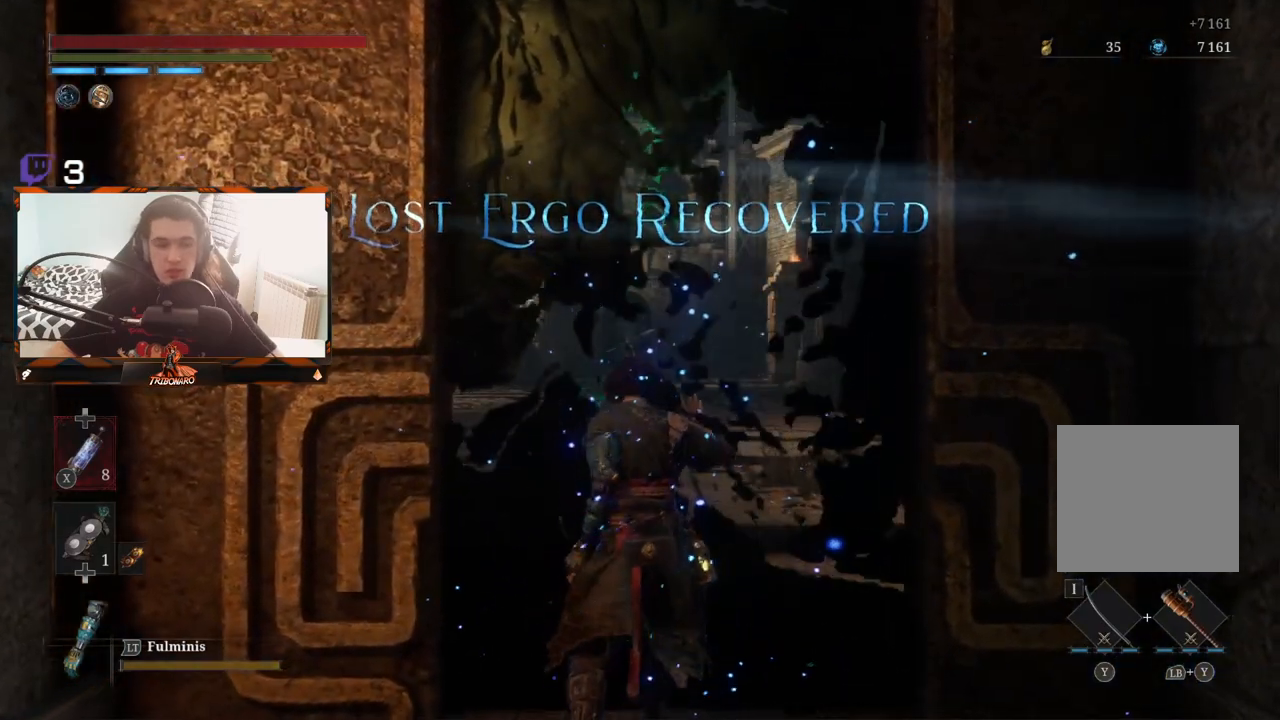
{"buttons": [], "left_stick": "center", "right_stick": "center", "events": []}
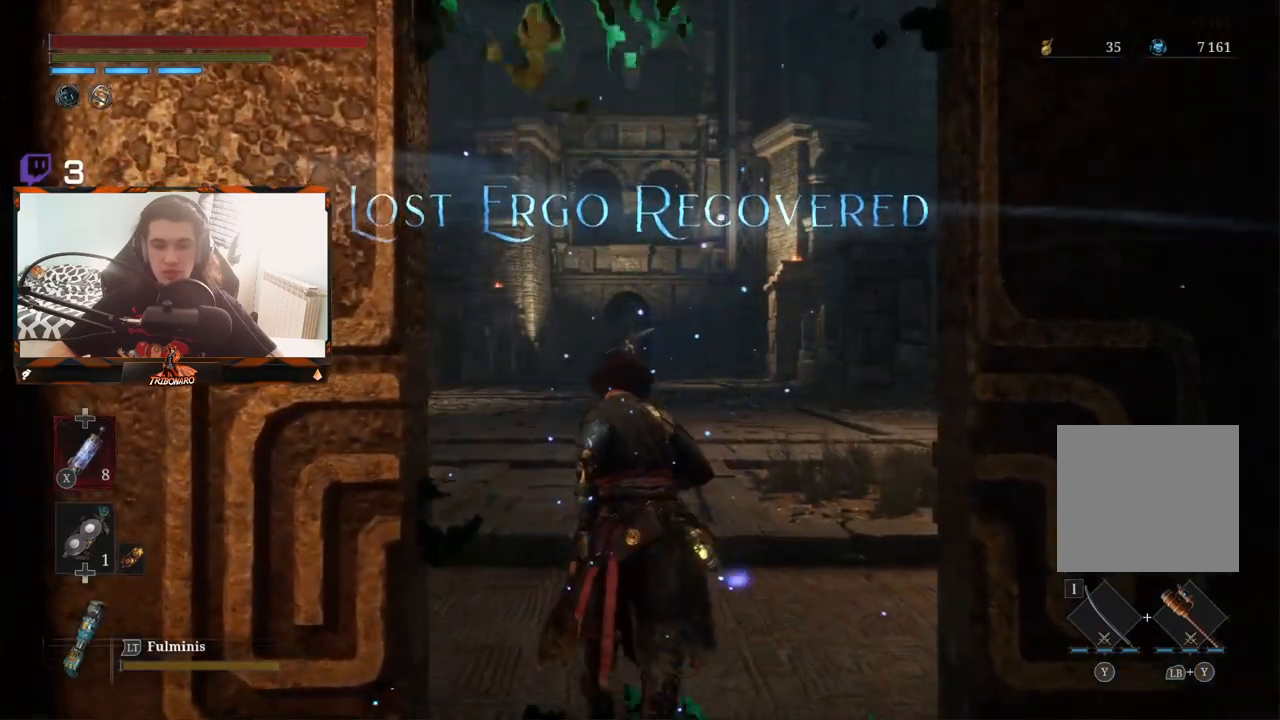
{"buttons": [], "left_stick": "up", "right_stick": "center", "events": [[33, "left_stick", "up"]]}
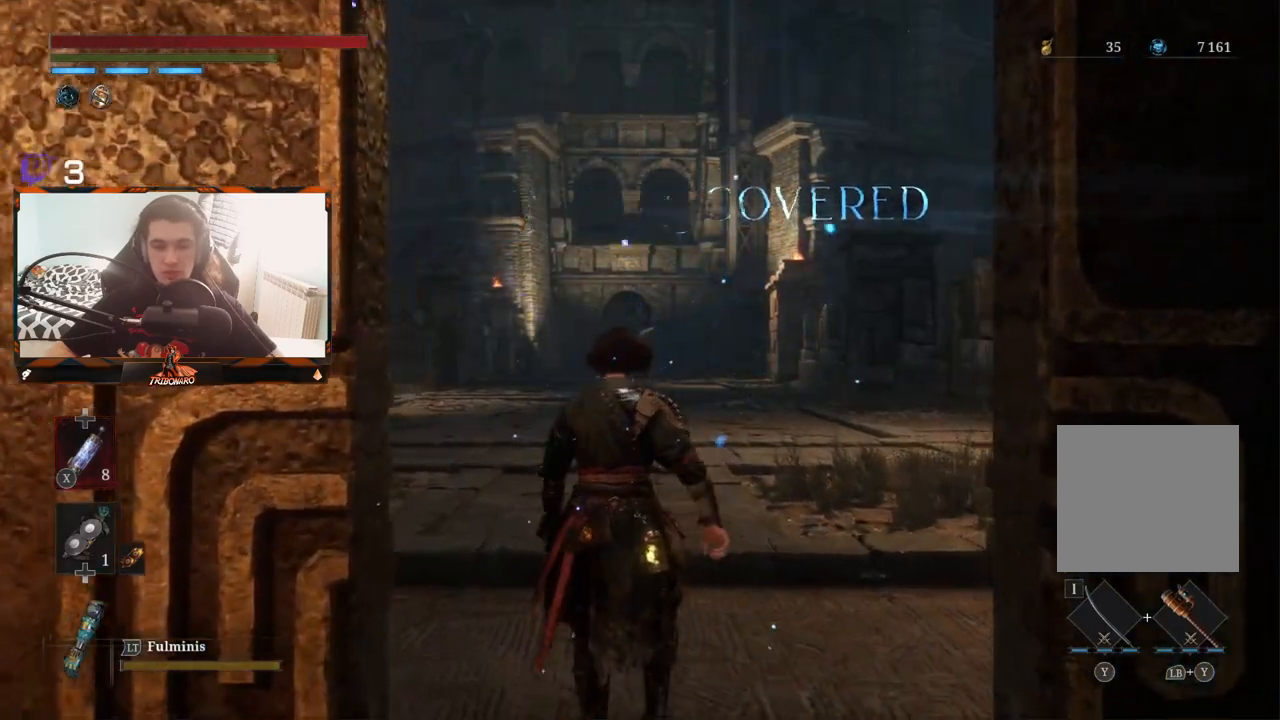
{"buttons": [], "left_stick": "up", "right_stick": "center", "events": []}
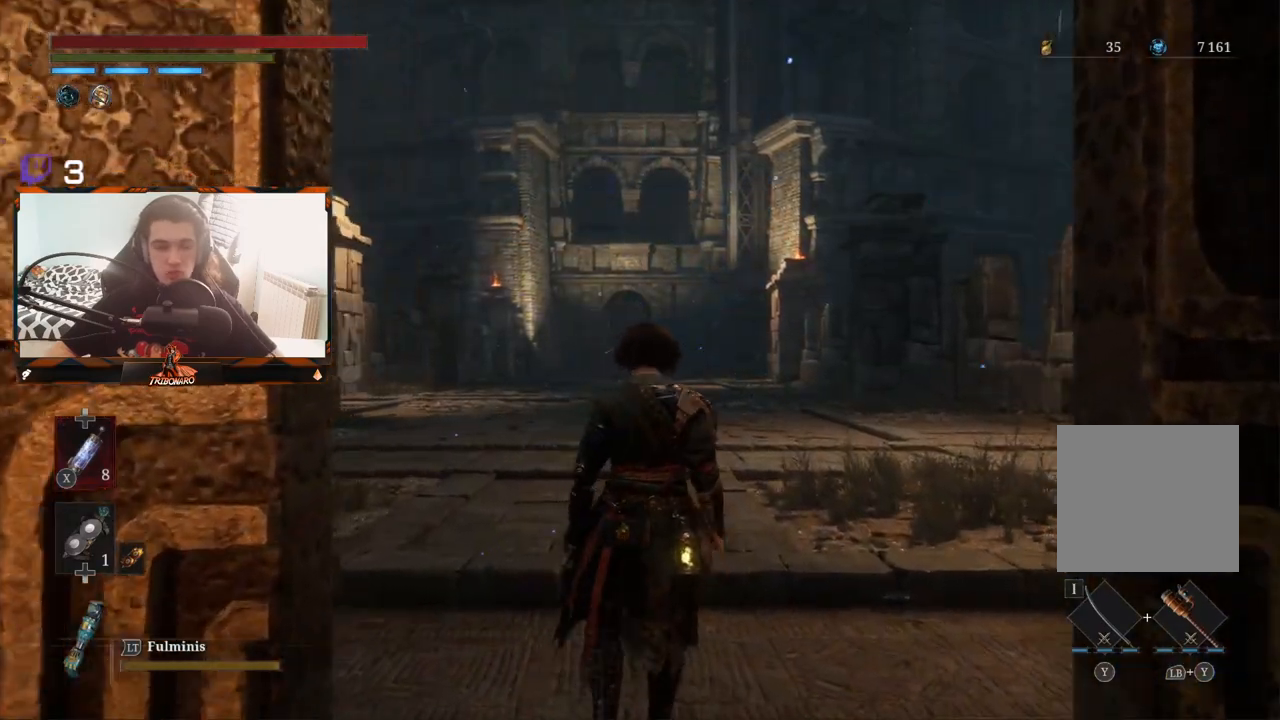
{"buttons": [], "left_stick": "up", "right_stick": "center", "events": []}
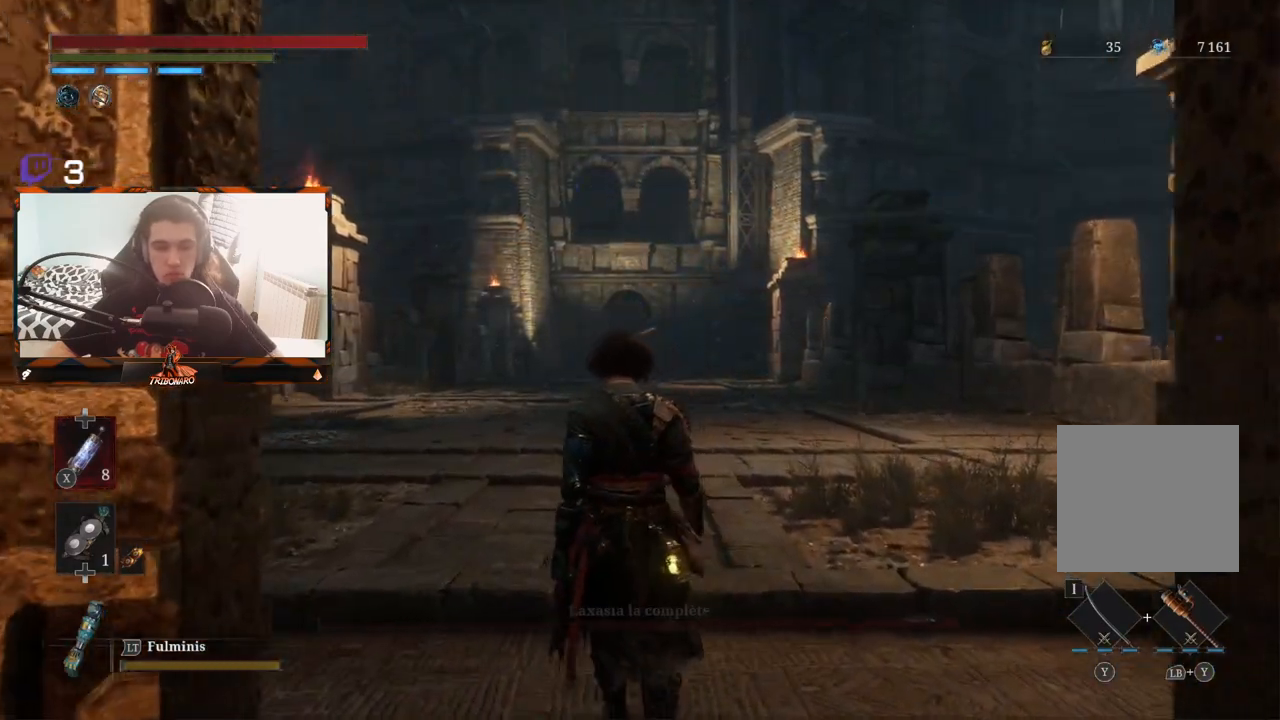
{"buttons": [], "left_stick": "up", "right_stick": "center", "events": []}
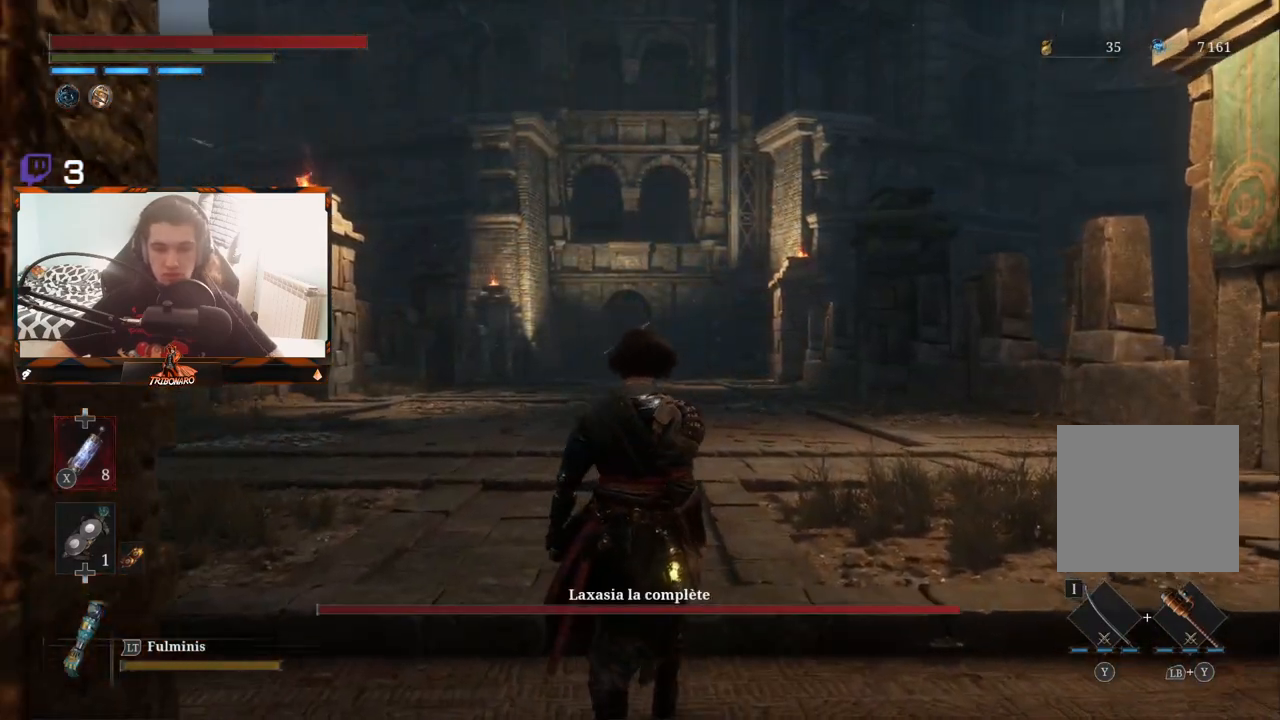
{"buttons": ["R3"], "left_stick": "up", "right_stick": "center", "events": [[450, "R3", "down"]]}
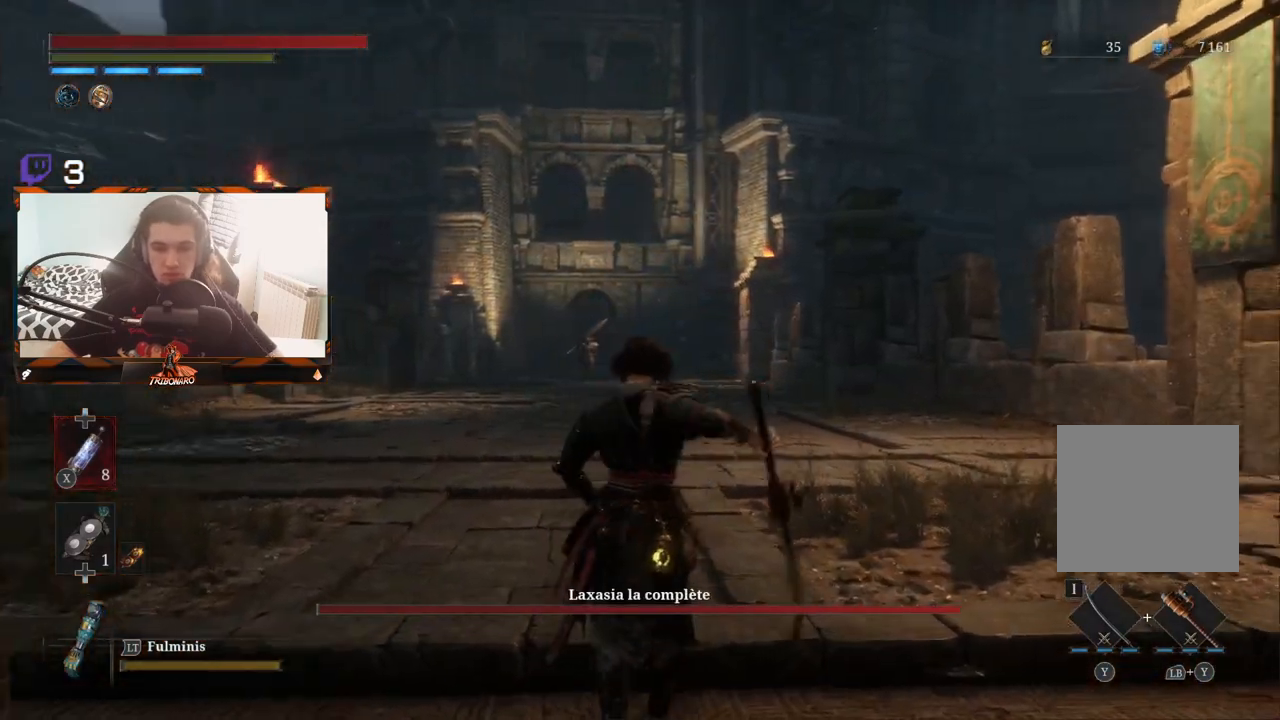
{"buttons": [], "left_stick": "up", "right_stick": "center", "events": [[100, "R3", "up"]]}
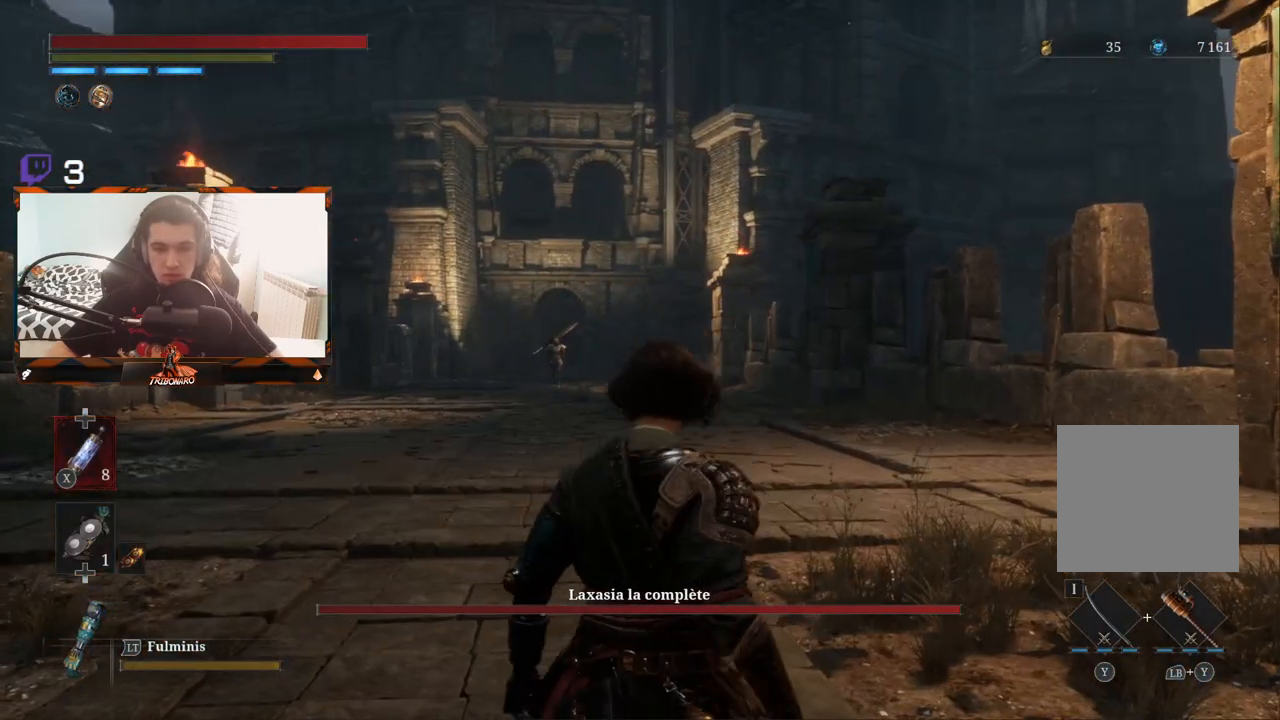
{"buttons": [], "left_stick": "up", "right_stick": "center", "events": [[133, "R3", "down"], [133, "right_stick", "left"], [183, "right_stick", "center"], [283, "R3", "up"]]}
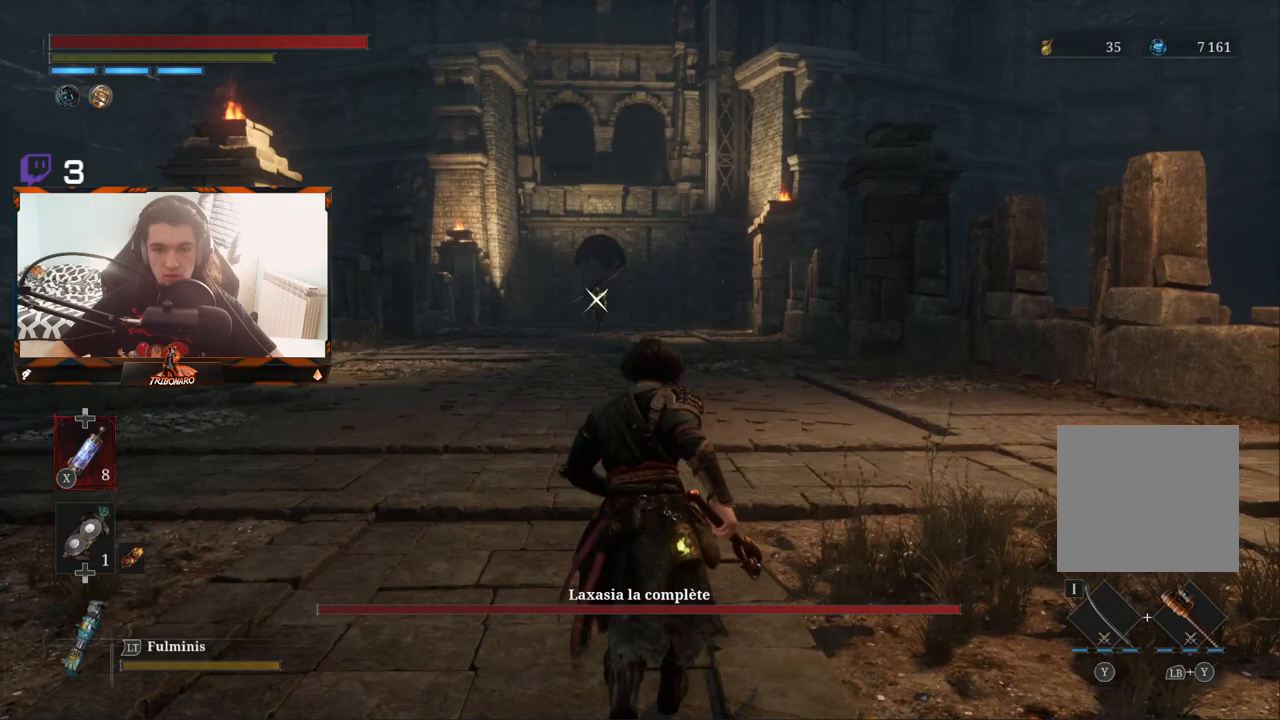
{"buttons": [], "left_stick": "up", "right_stick": "center", "events": []}